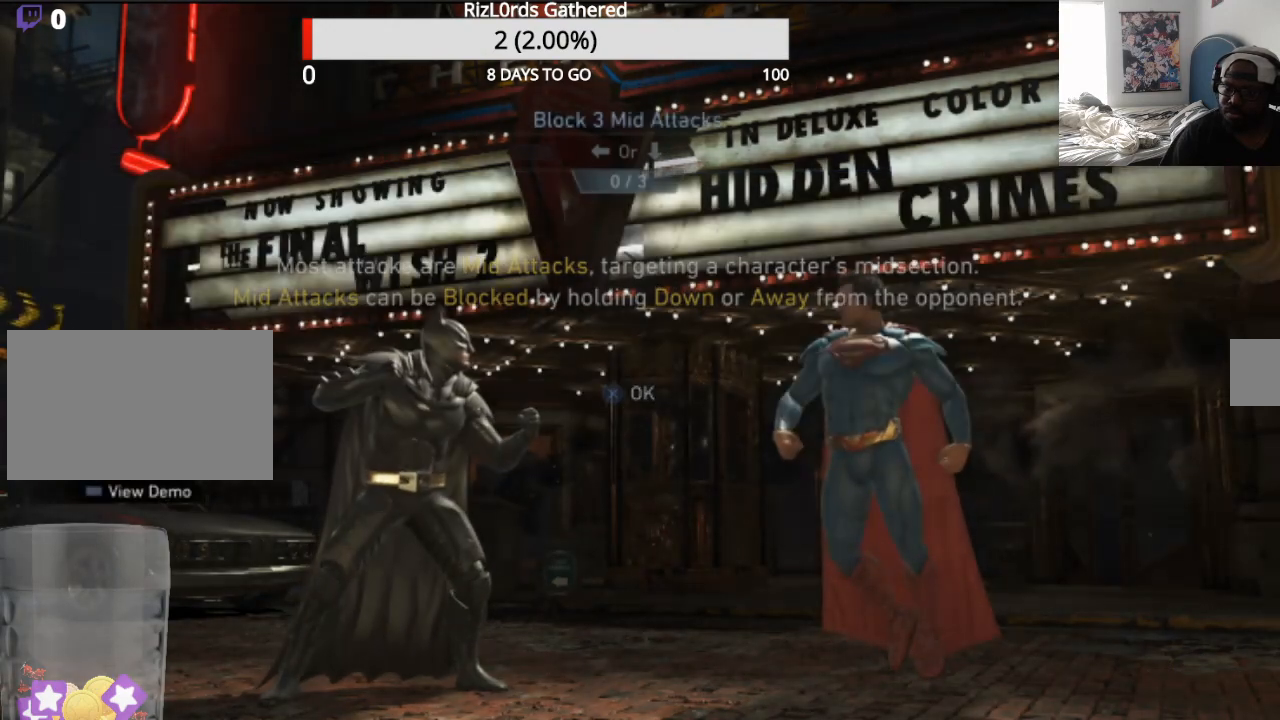
Gameplay with a controller (PlayStation layout); each line is a JSON object with the inputs held at the frame after it (dt_ms = milliseconds from this image to that frame). "events" lists button and stick changes between this image and that frame as [ms after this image, input, new state], when the widget could be followed in between. Not read: L1 left_stick right_stick.
{"dt_ms": 500, "buttons": [], "events": [[33, "CROSS", "up"]]}
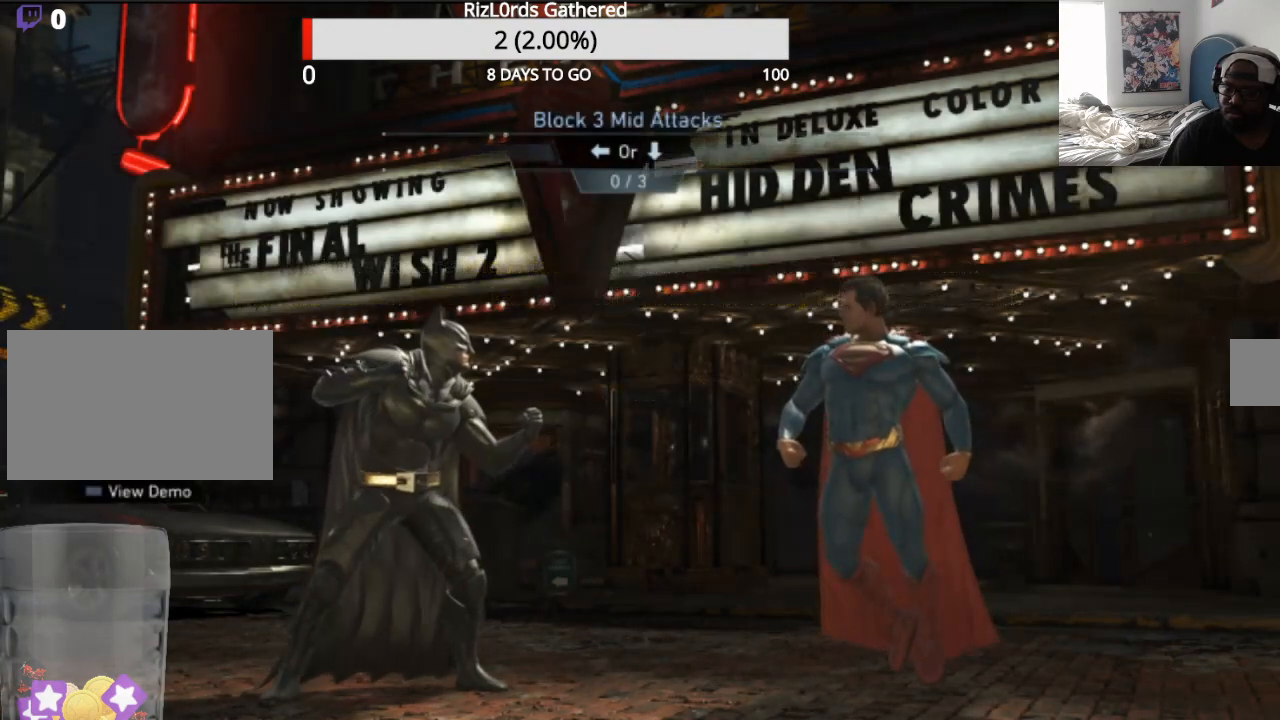
{"dt_ms": 500, "buttons": [], "events": []}
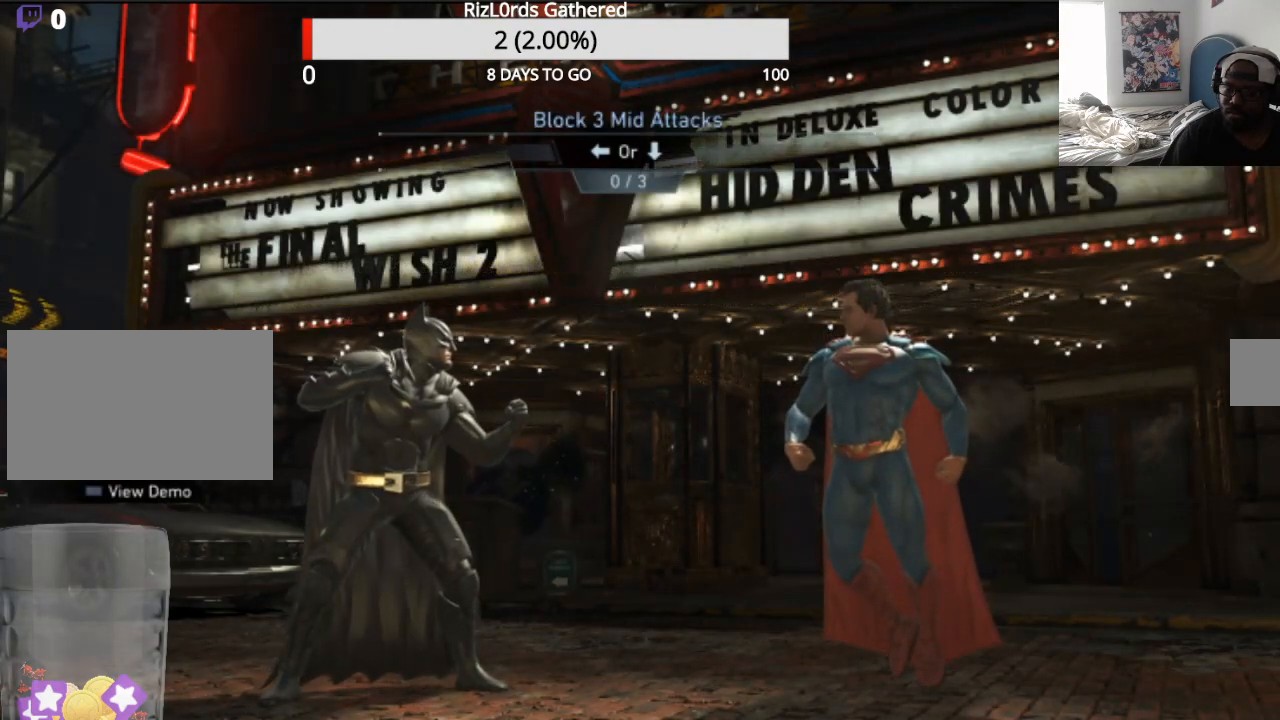
{"dt_ms": 500, "buttons": [], "events": []}
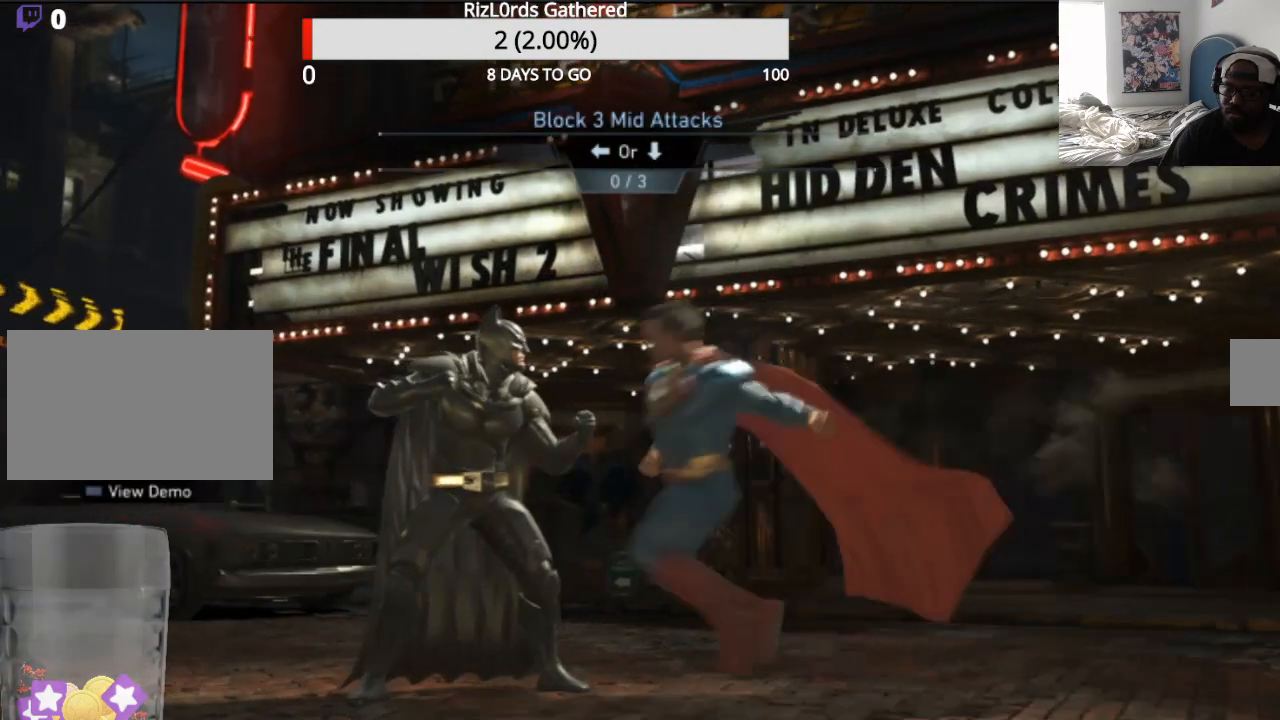
{"dt_ms": 1000, "buttons": ["DPAD_LEFT"]}
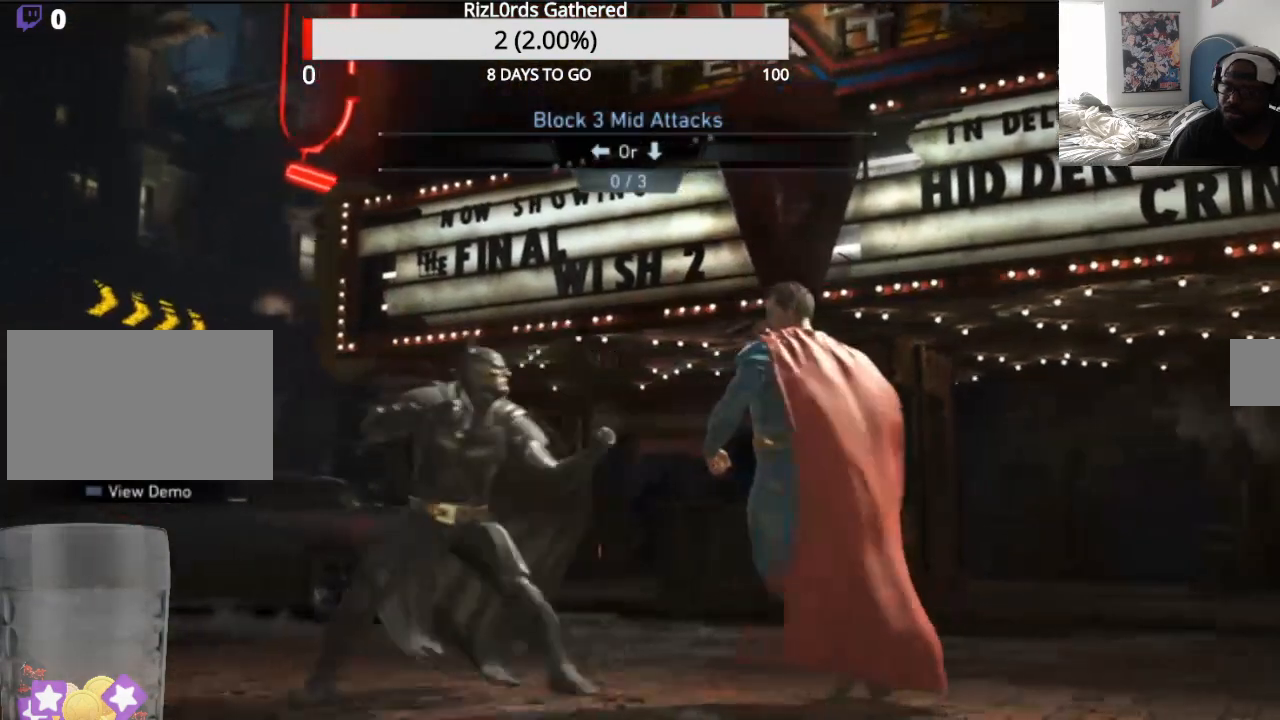
{"dt_ms": 500, "buttons": ["DPAD_UP", "DPAD_LEFT"], "events": [[200, "DPAD_UP", "down"]]}
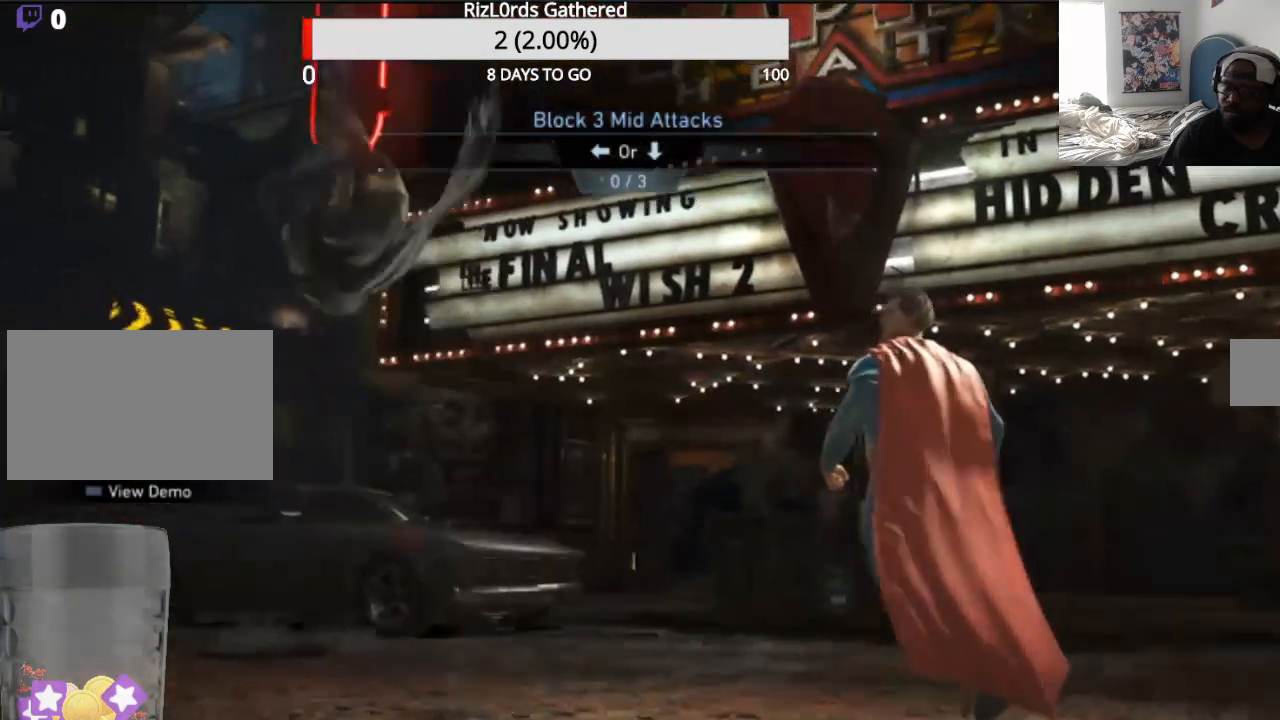
{"dt_ms": 500, "buttons": []}
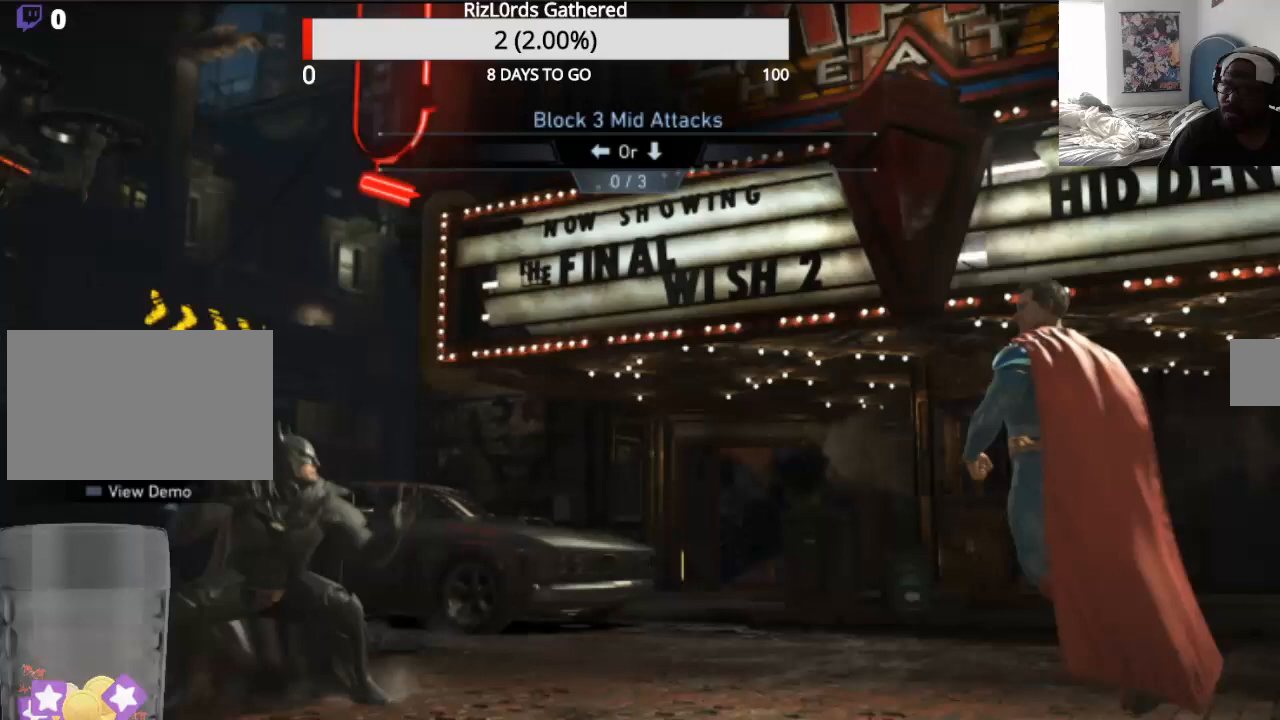
{"dt_ms": 500, "buttons": [], "events": []}
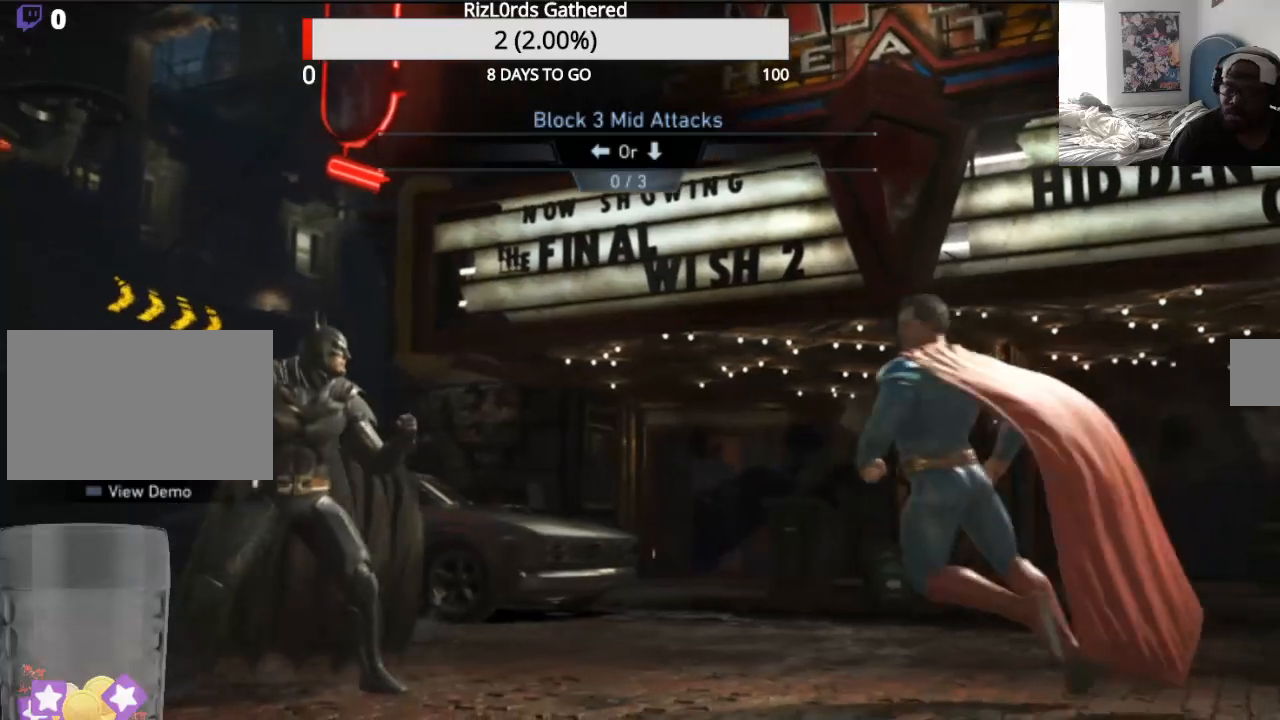
{"dt_ms": 500, "buttons": [], "events": []}
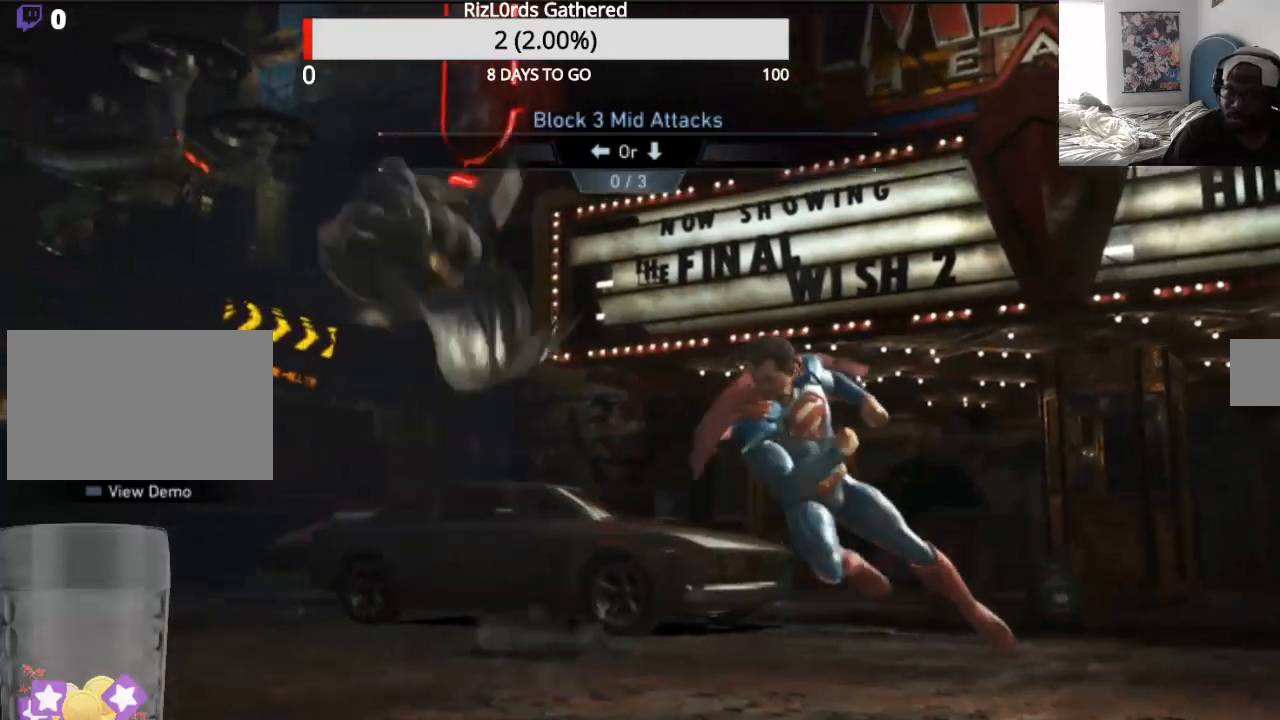
{"dt_ms": 500, "buttons": [], "events": []}
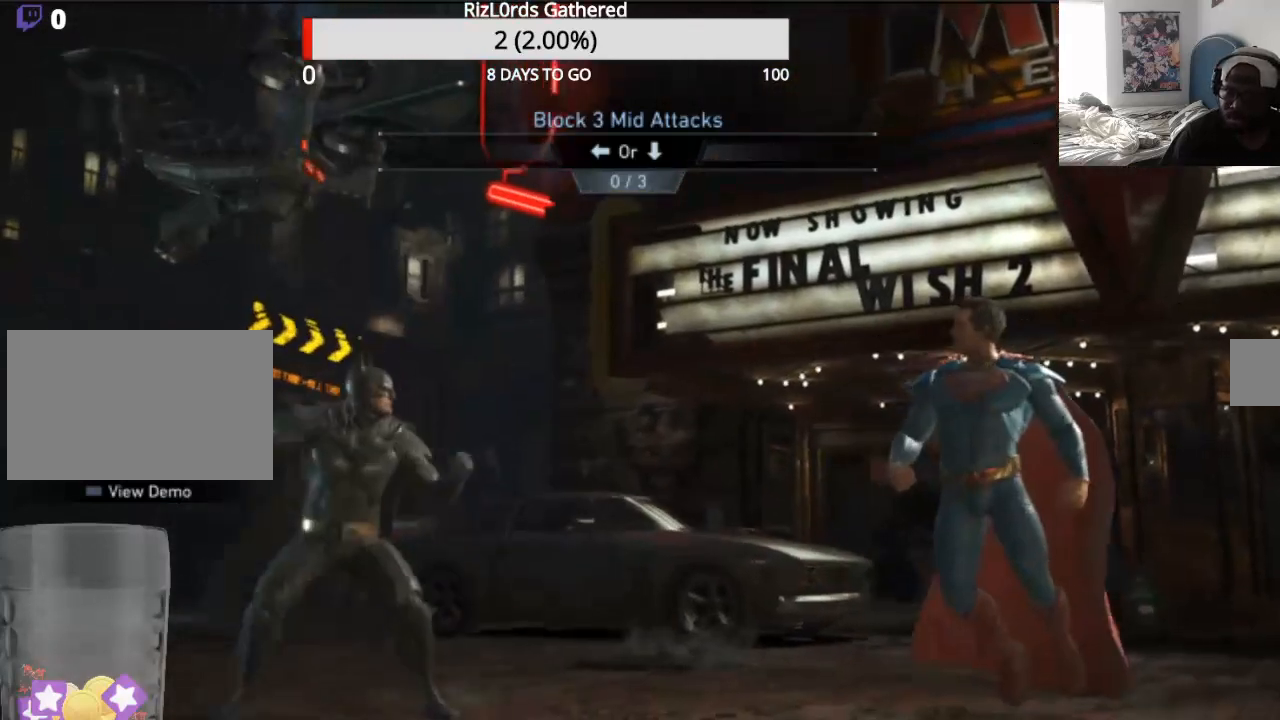
{"dt_ms": 500, "buttons": ["R2"], "events": [[500, "R2", "down"]]}
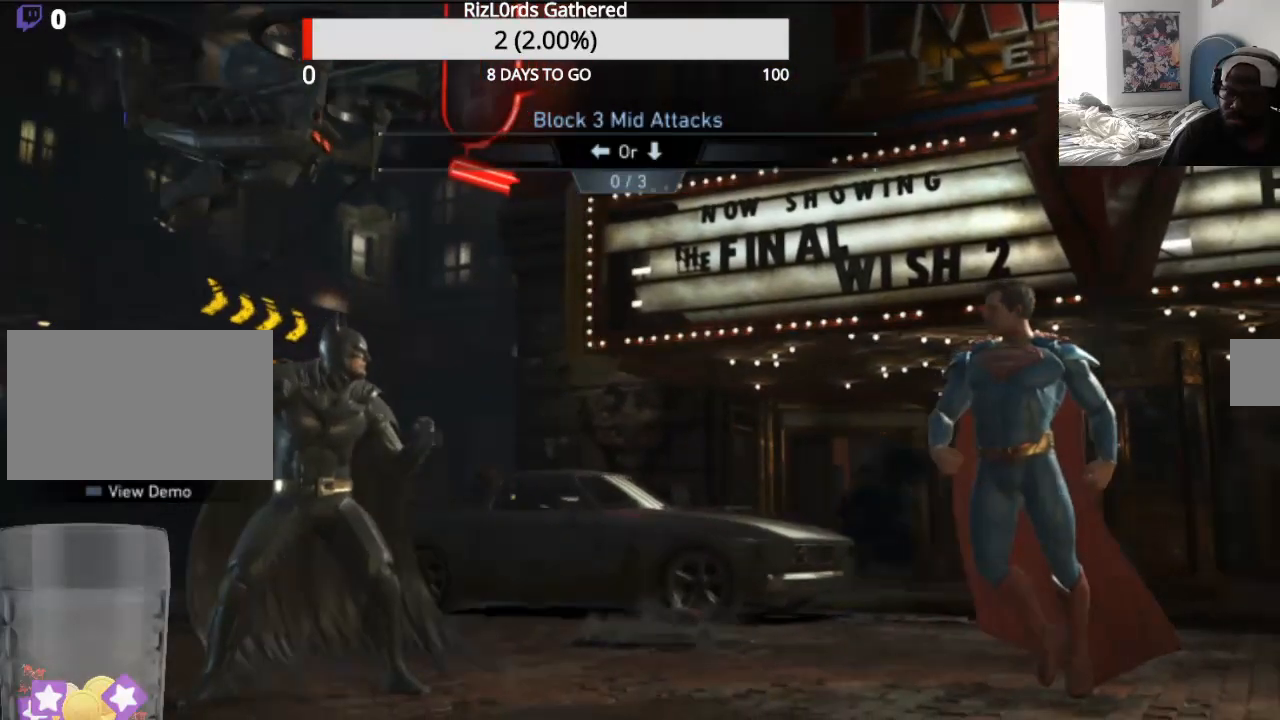
{"dt_ms": 500, "buttons": [], "events": [[67, "R2", "up"]]}
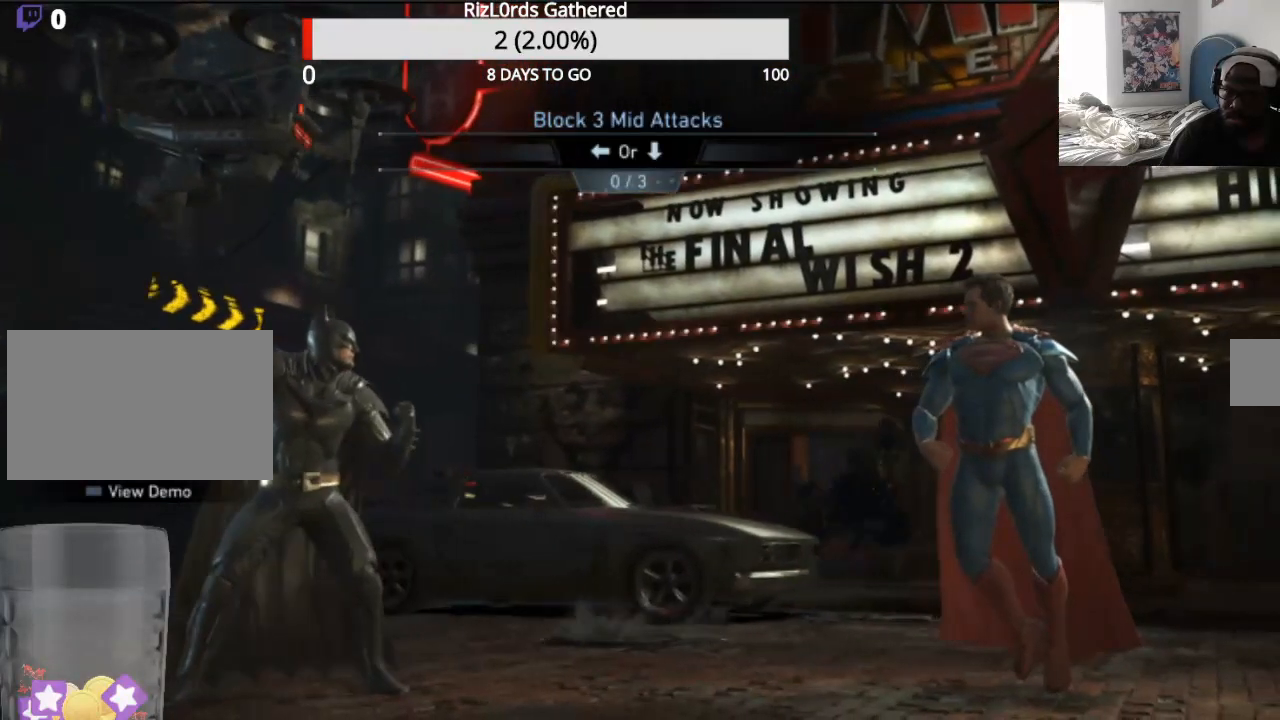
{"dt_ms": 500, "buttons": [], "events": []}
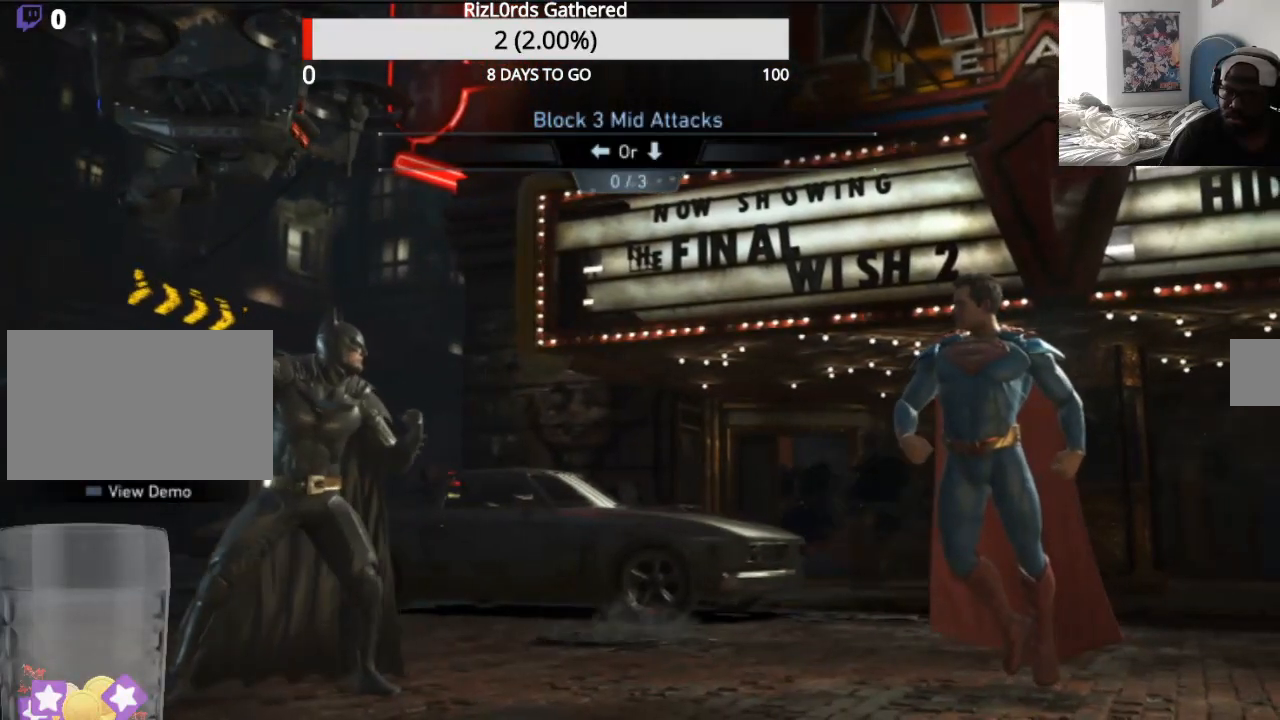
{"dt_ms": 500, "buttons": [], "events": [[300, "R2", "down"], [367, "R2", "up"]]}
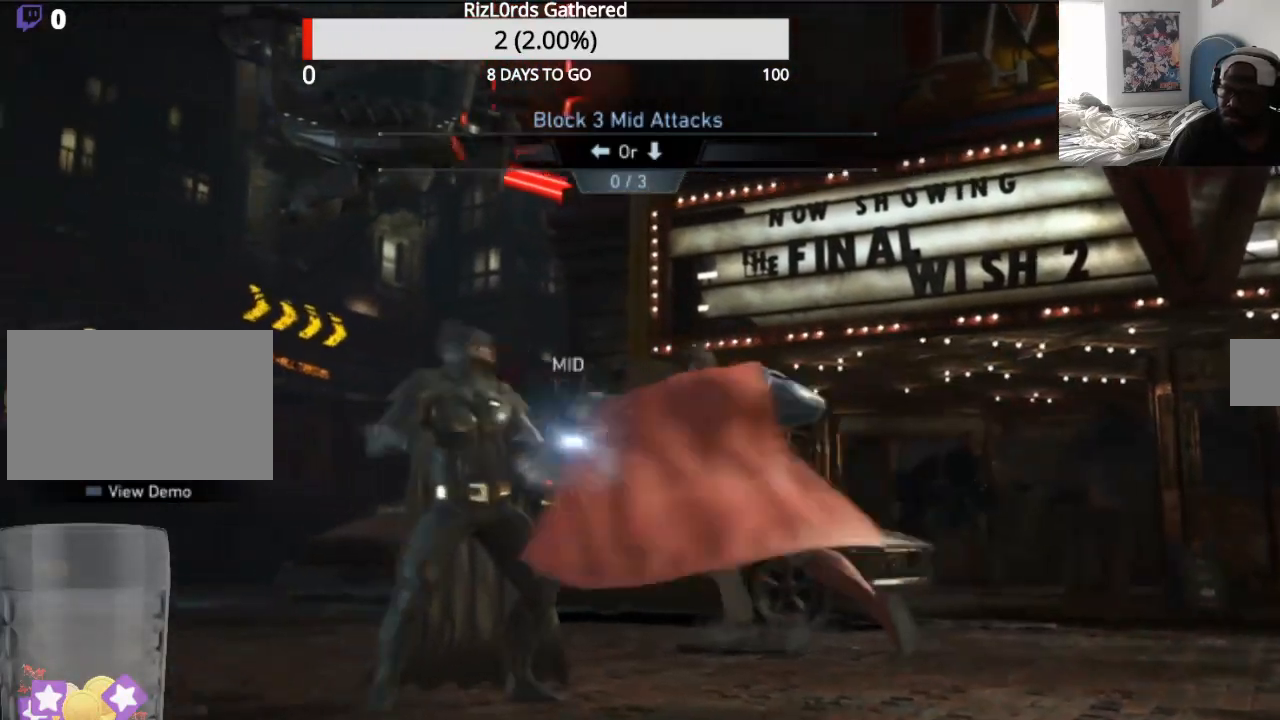
{"dt_ms": 500, "buttons": [], "events": []}
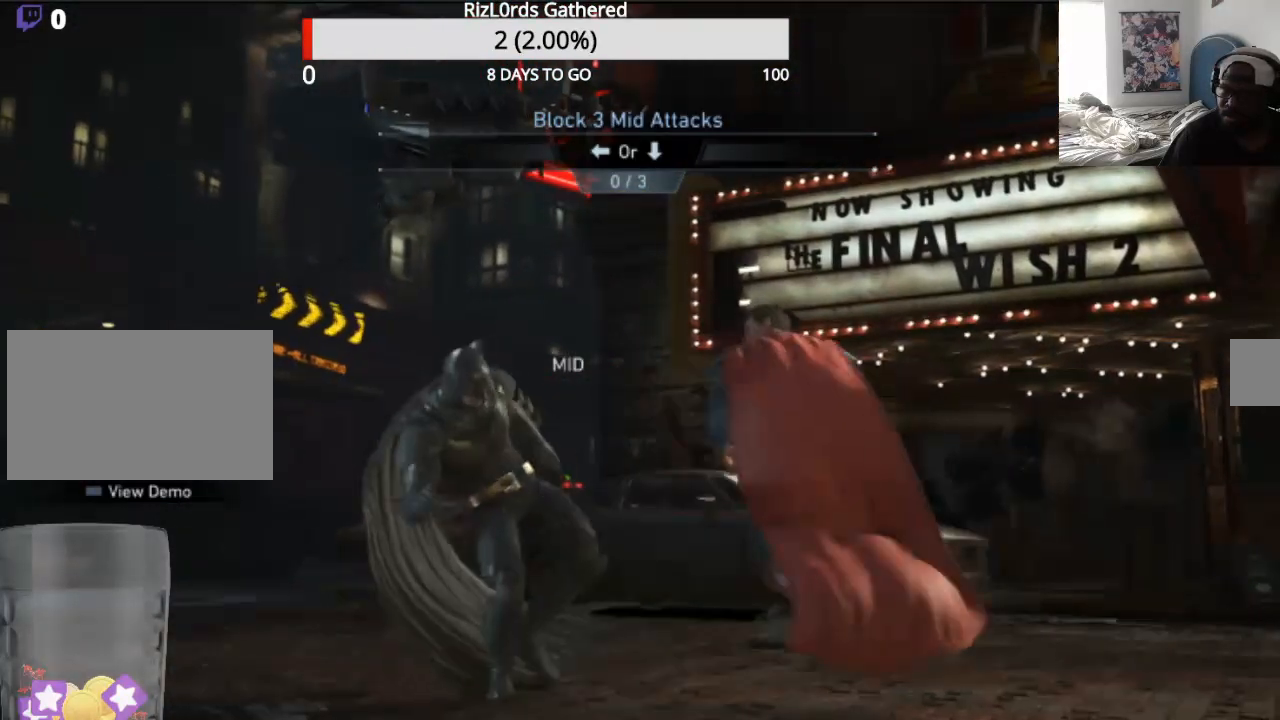
{"dt_ms": 500, "buttons": ["L2"], "events": [[333, "L2", "down"]]}
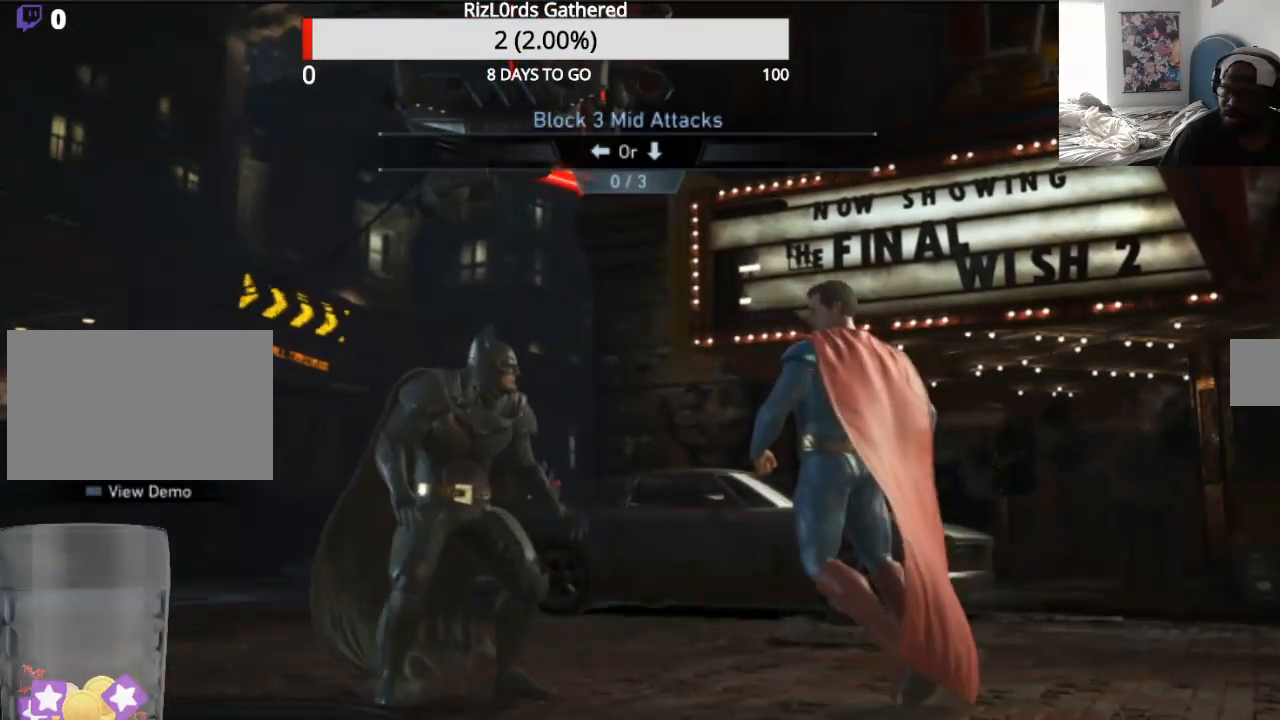
{"dt_ms": 500, "buttons": [], "events": [[167, "L2", "up"]]}
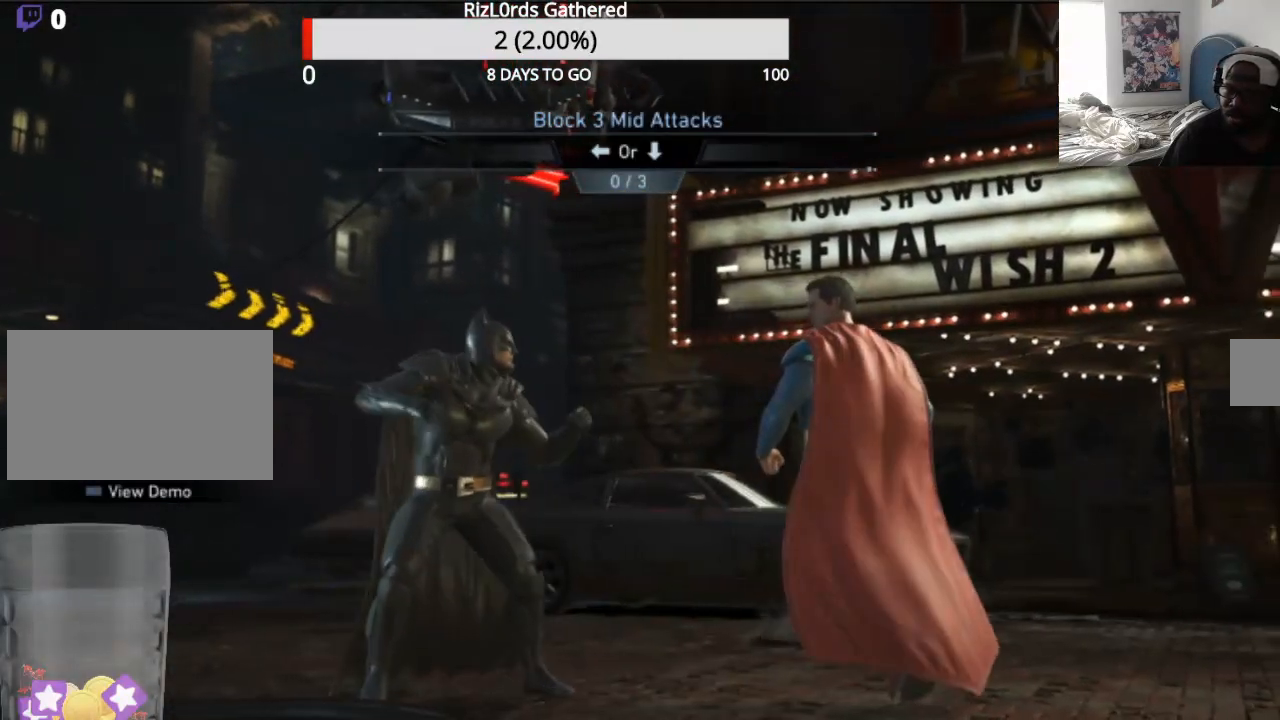
{"dt_ms": 500, "buttons": ["L2"], "events": [[233, "L2", "down"]]}
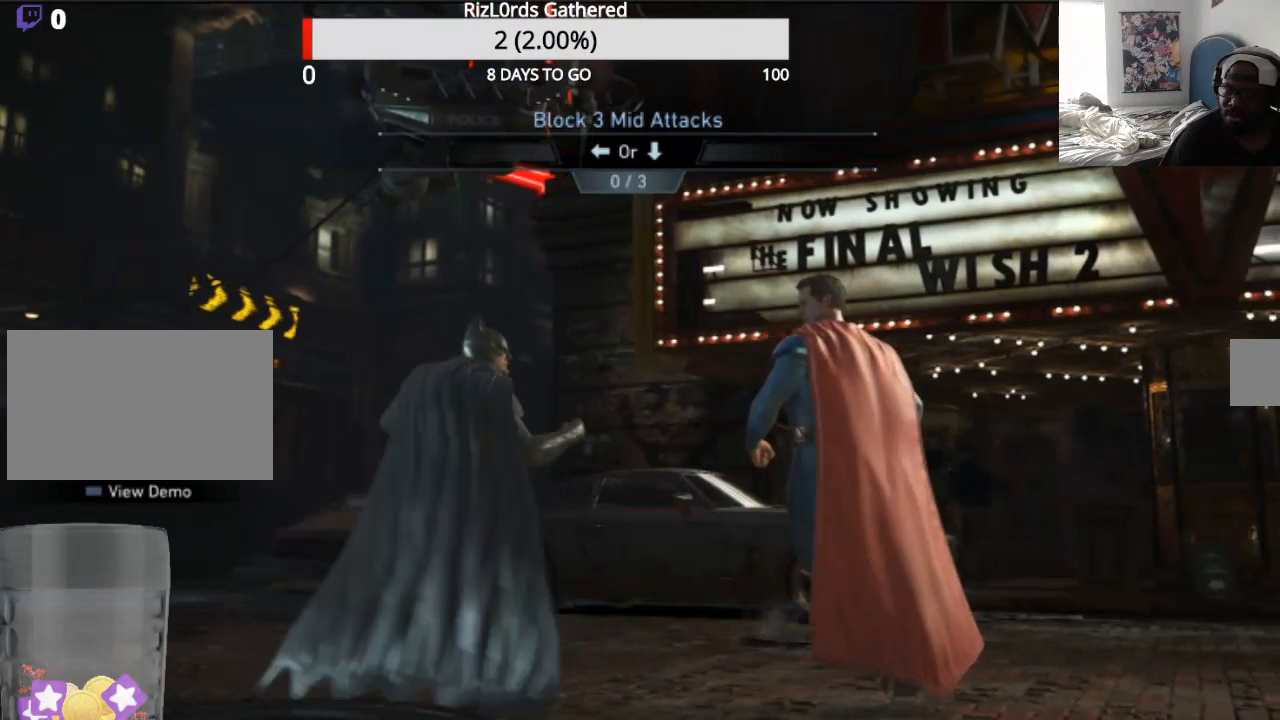
{"dt_ms": 500, "buttons": ["L2"], "events": []}
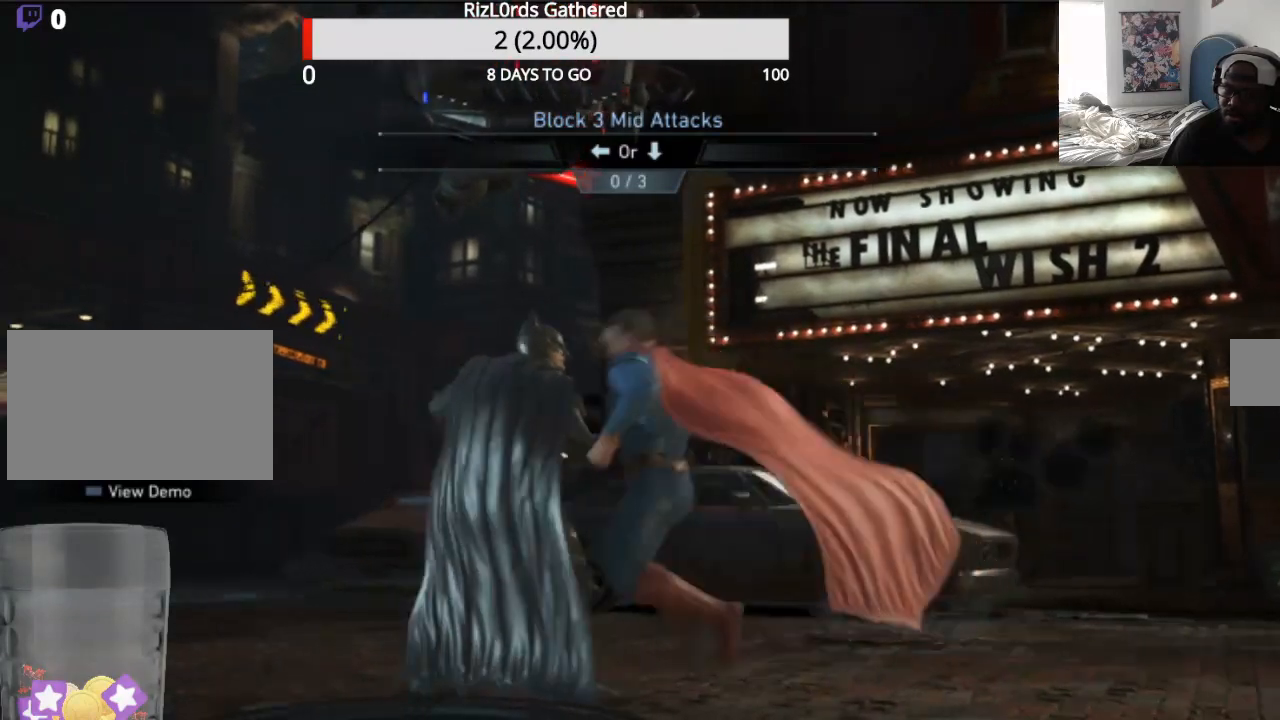
{"dt_ms": 500, "buttons": [], "events": [[100, "L2", "up"]]}
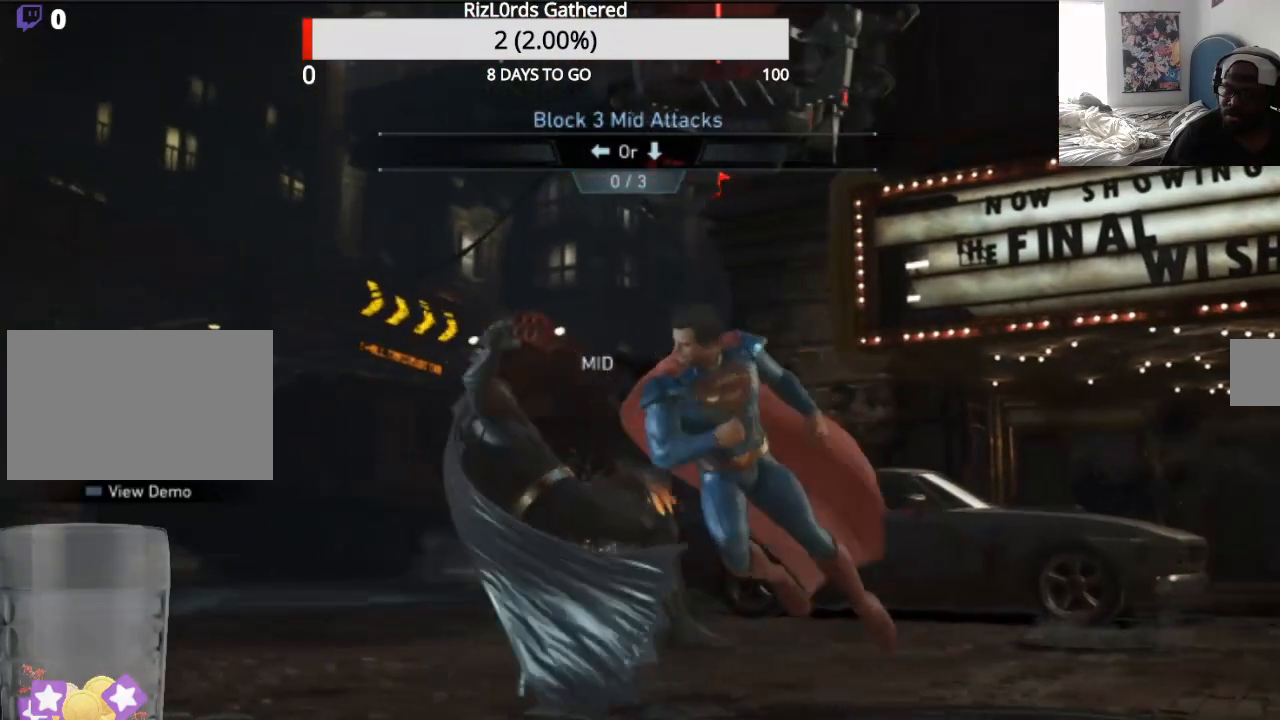
{"dt_ms": 500, "buttons": ["R1", "R2"], "events": [[500, "R1", "down"], [500, "R2", "down"]]}
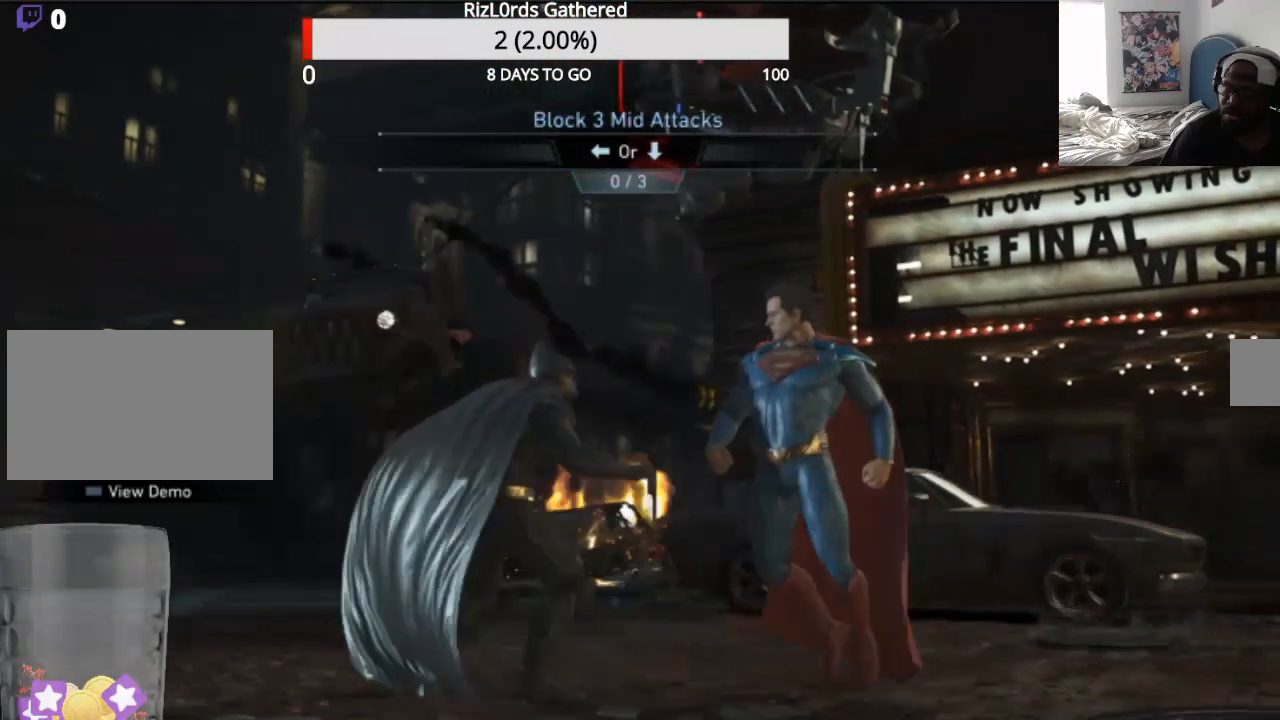
{"dt_ms": 500, "buttons": ["R1", "R2"], "events": [[67, "R1", "up"], [133, "R1", "down"]]}
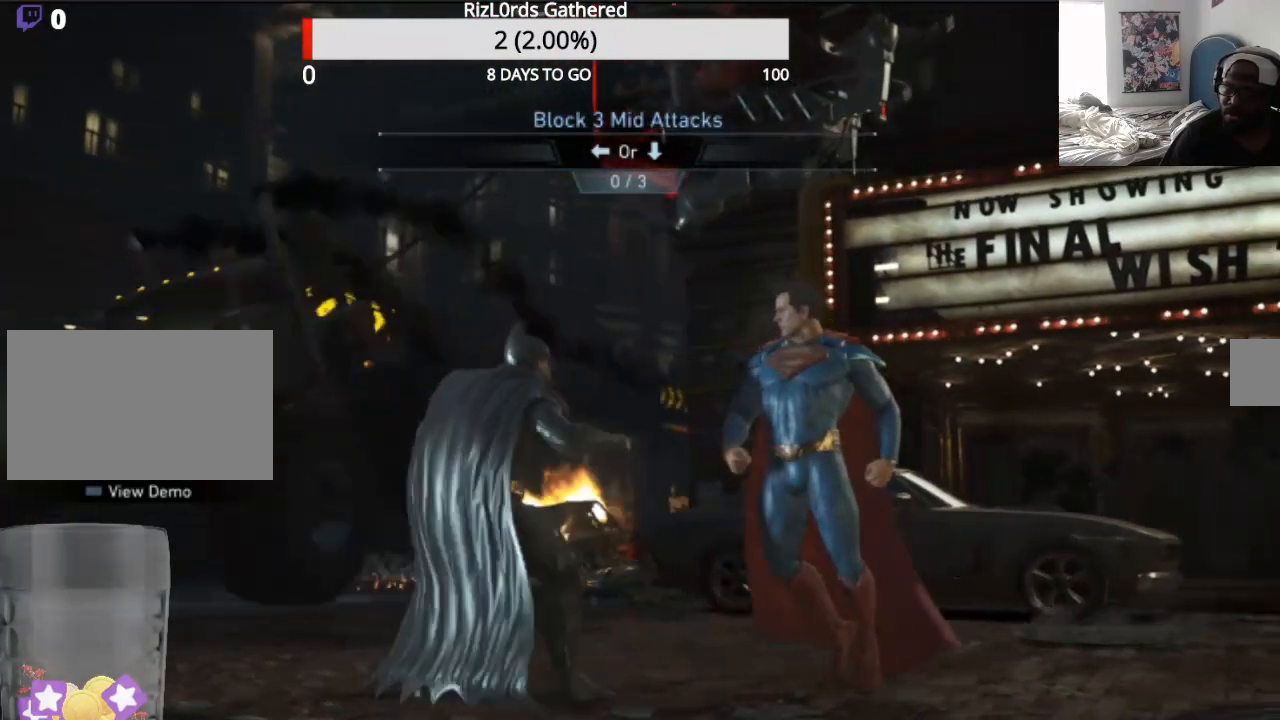
{"dt_ms": 500, "buttons": ["R1", "R2"], "events": [[333, "R1", "up"], [433, "R2", "up"], [500, "R1", "down"], [500, "R2", "down"]]}
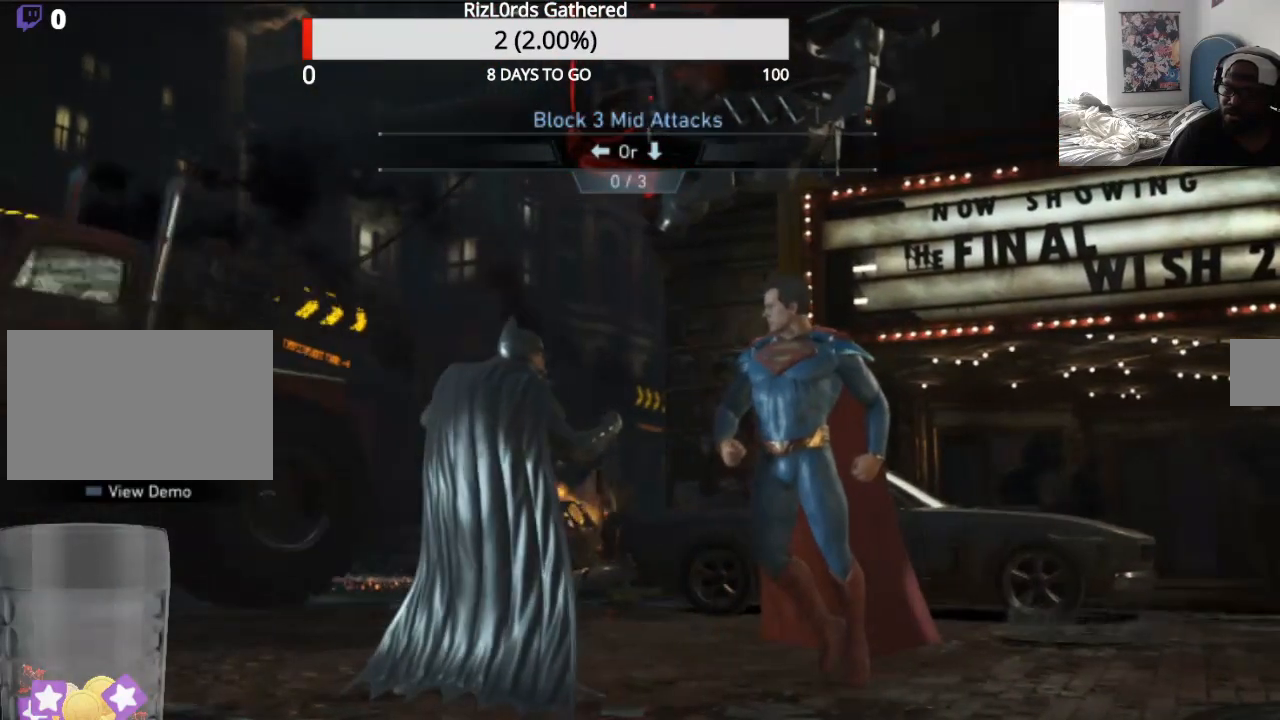
{"dt_ms": 500, "buttons": ["R1", "R2"], "events": []}
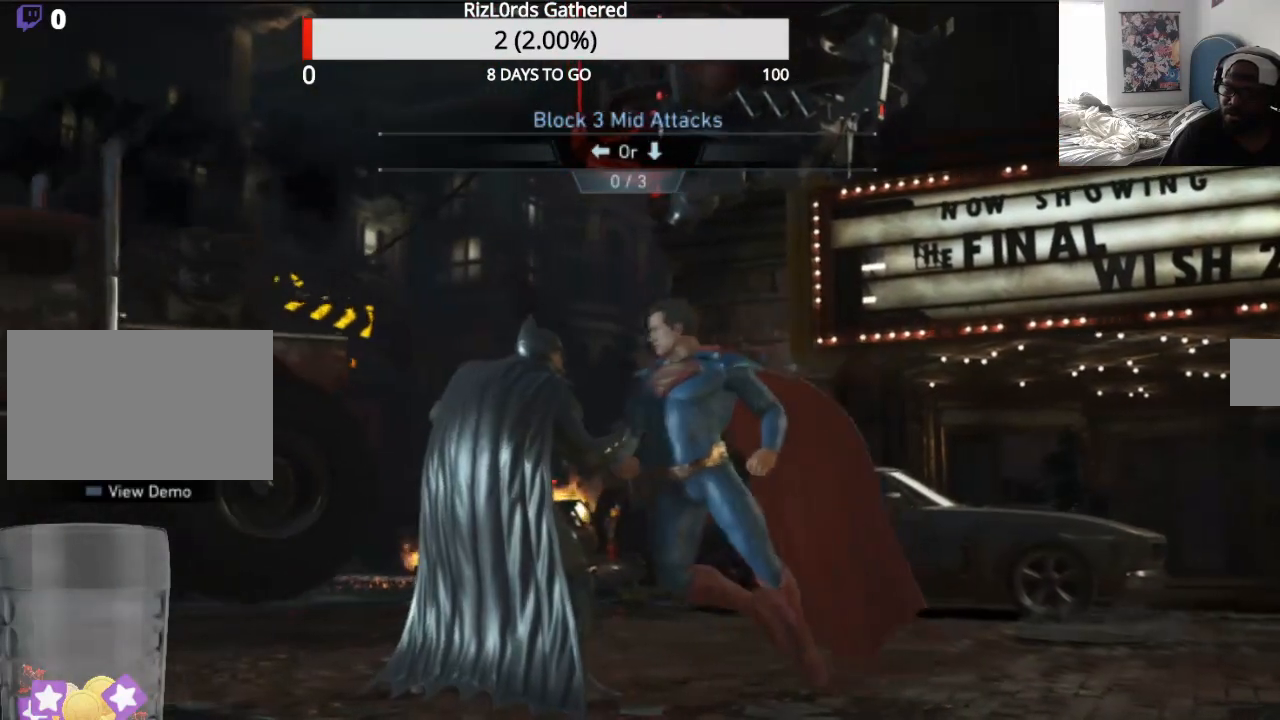
{"dt_ms": 500, "buttons": [], "events": [[167, "R2", "up"], [267, "R1", "up"]]}
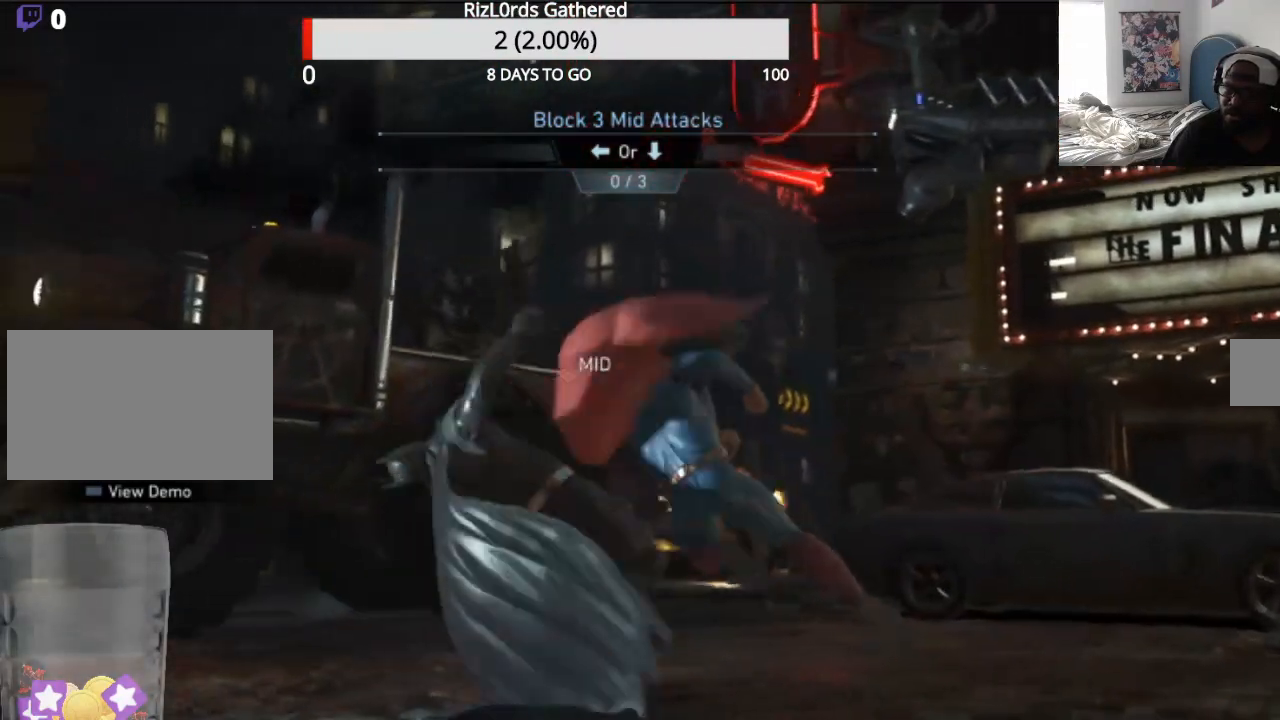
{"dt_ms": 500, "buttons": [], "events": []}